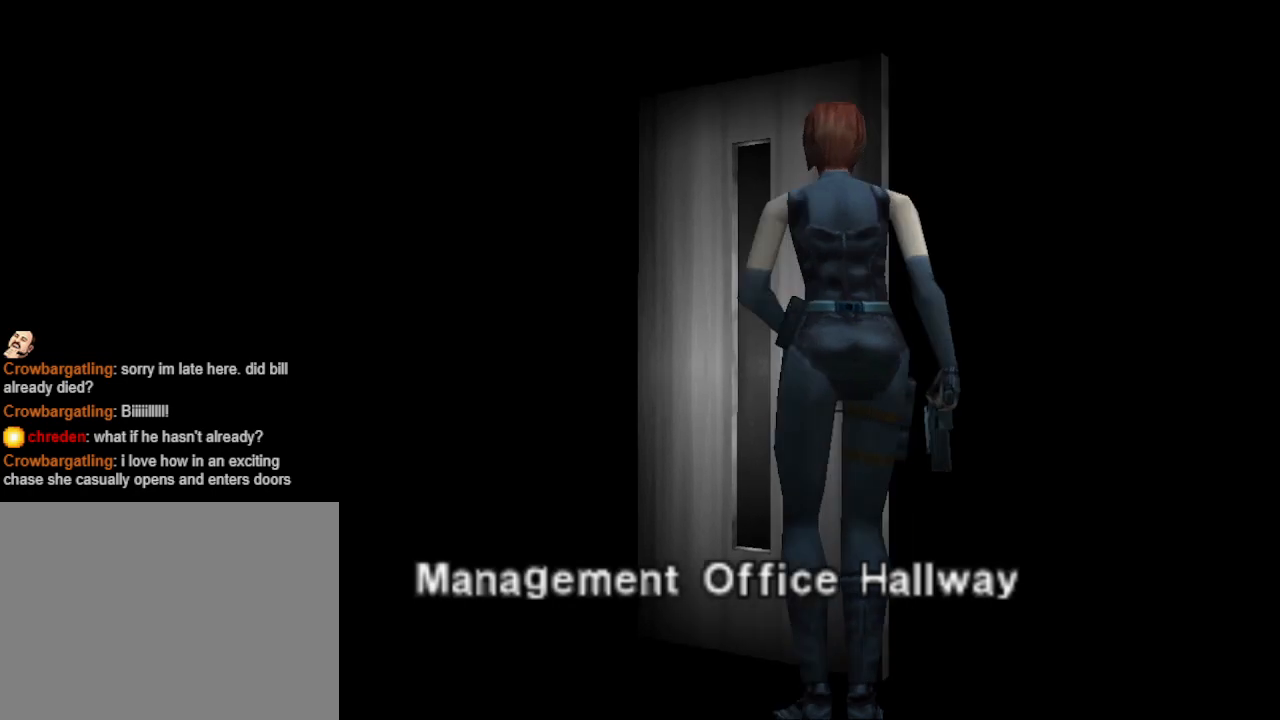
Gameplay with a controller (PlayStation layout); each line is a JSON object with the inputs held at the frame after it. "events" lists button and stick changes between this image and that frame as [ms after this image, input, new state], when the widget could be followed in between. Not read: R1 left_stick right_stick.
{"buttons": [], "events": []}
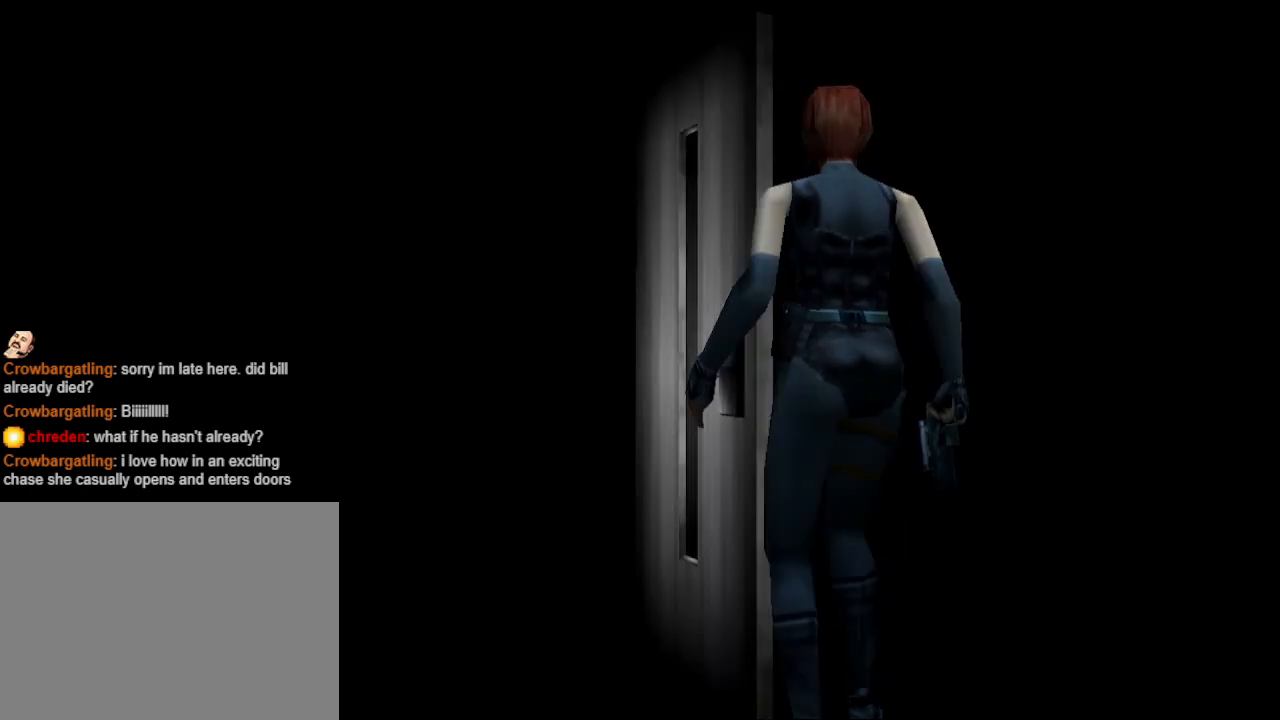
{"buttons": [], "events": []}
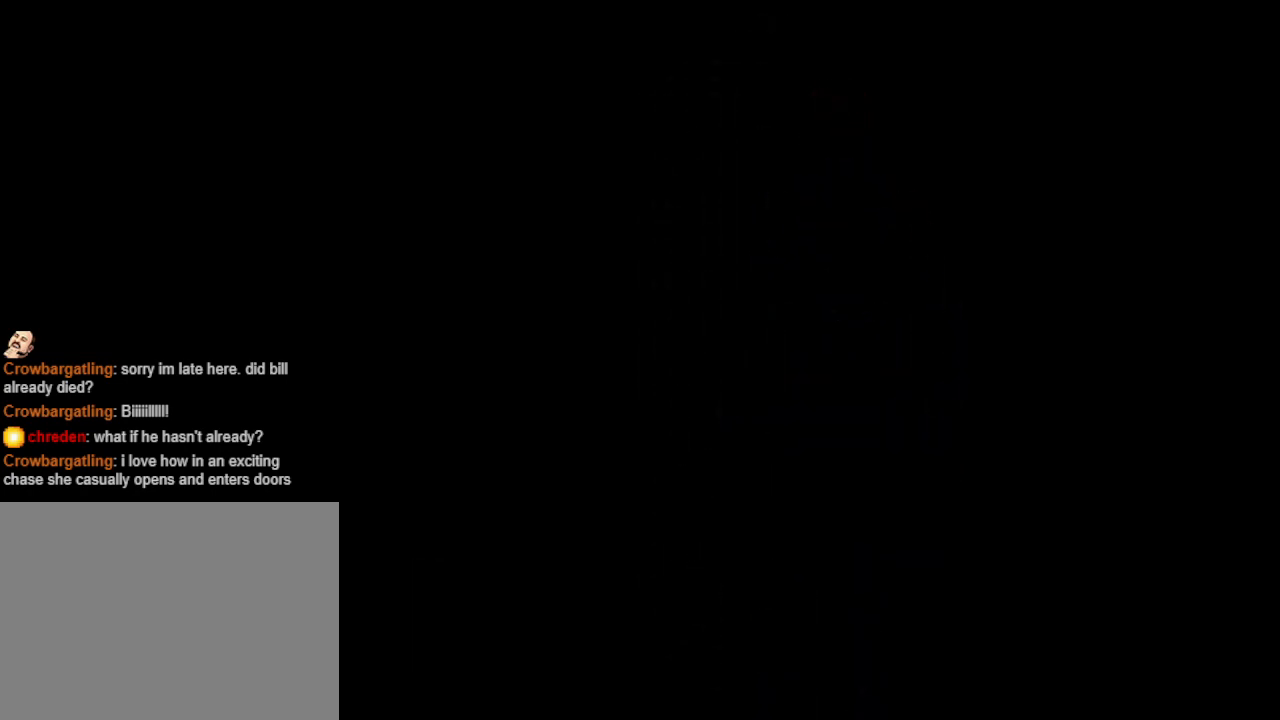
{"buttons": [], "events": []}
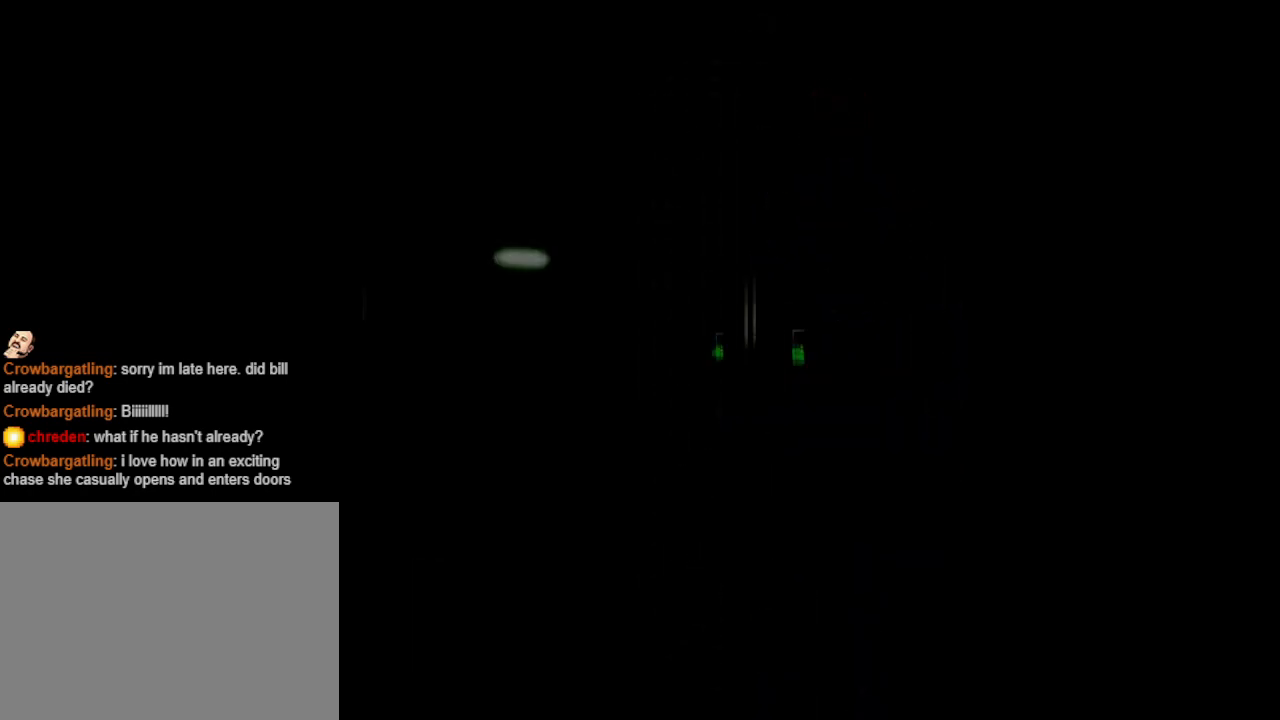
{"buttons": [], "events": []}
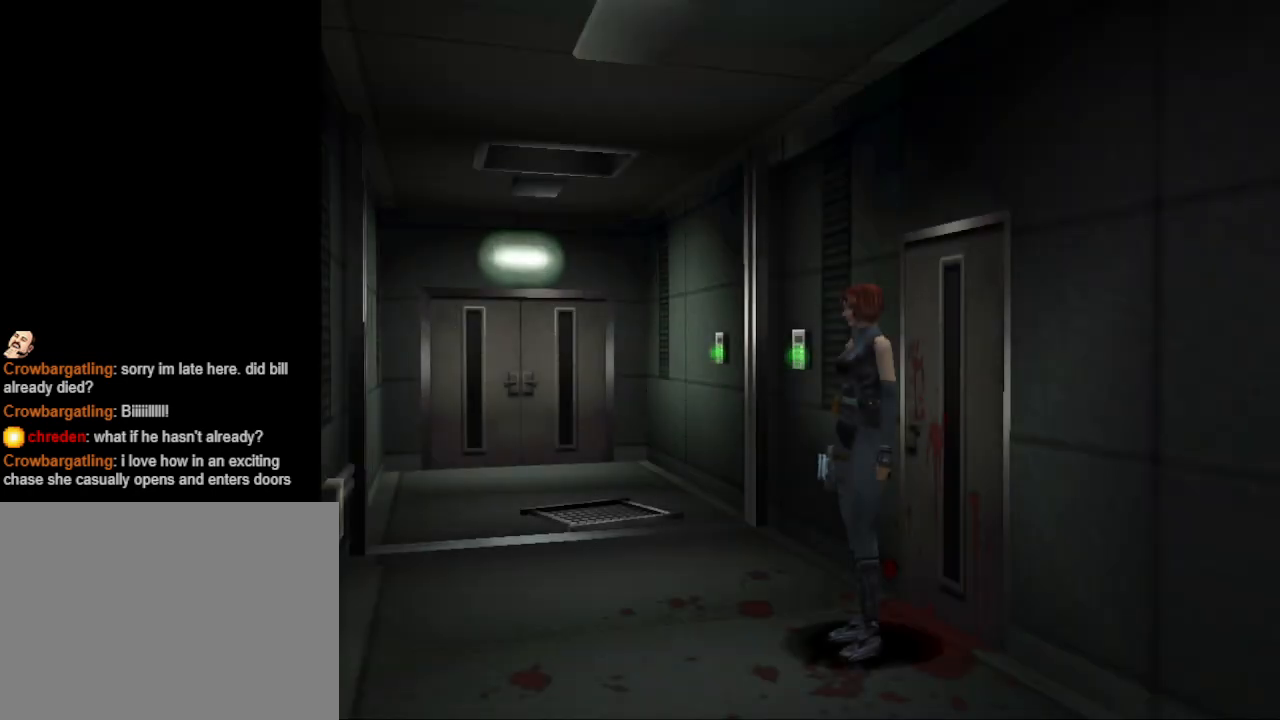
{"buttons": ["CIRCLE", "DPAD_UP"], "events": [[100, "DPAD_RIGHT", "down"], [333, "DPAD_UP", "down"], [367, "CIRCLE", "down"], [500, "DPAD_RIGHT", "up"]]}
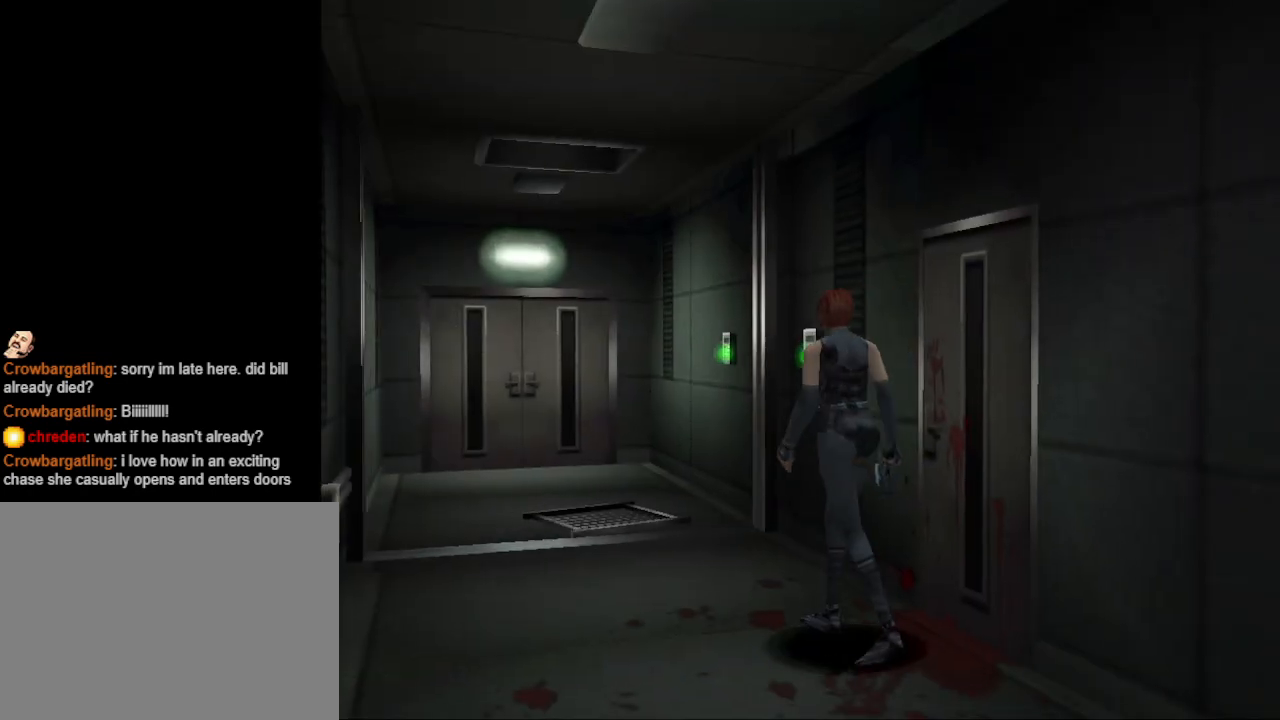
{"buttons": ["CIRCLE", "DPAD_UP"], "events": []}
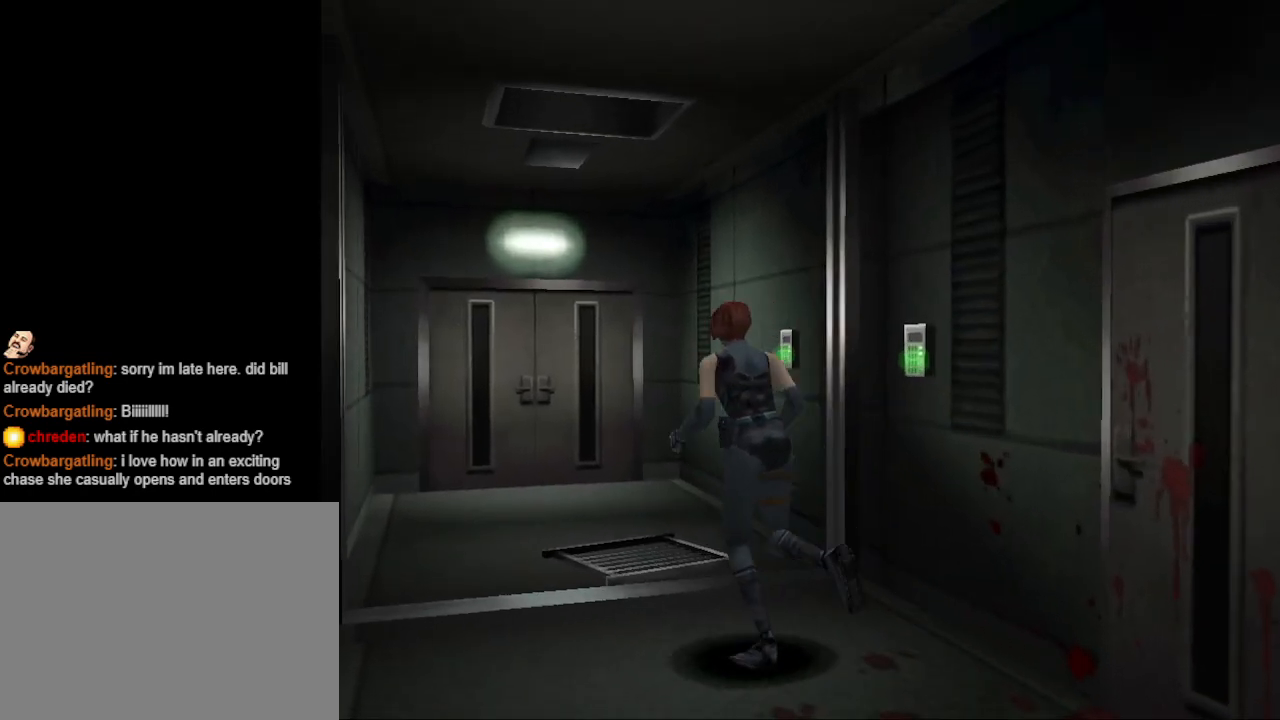
{"buttons": ["CIRCLE", "DPAD_UP"], "events": [[267, "DPAD_RIGHT", "down"], [367, "DPAD_RIGHT", "up"]]}
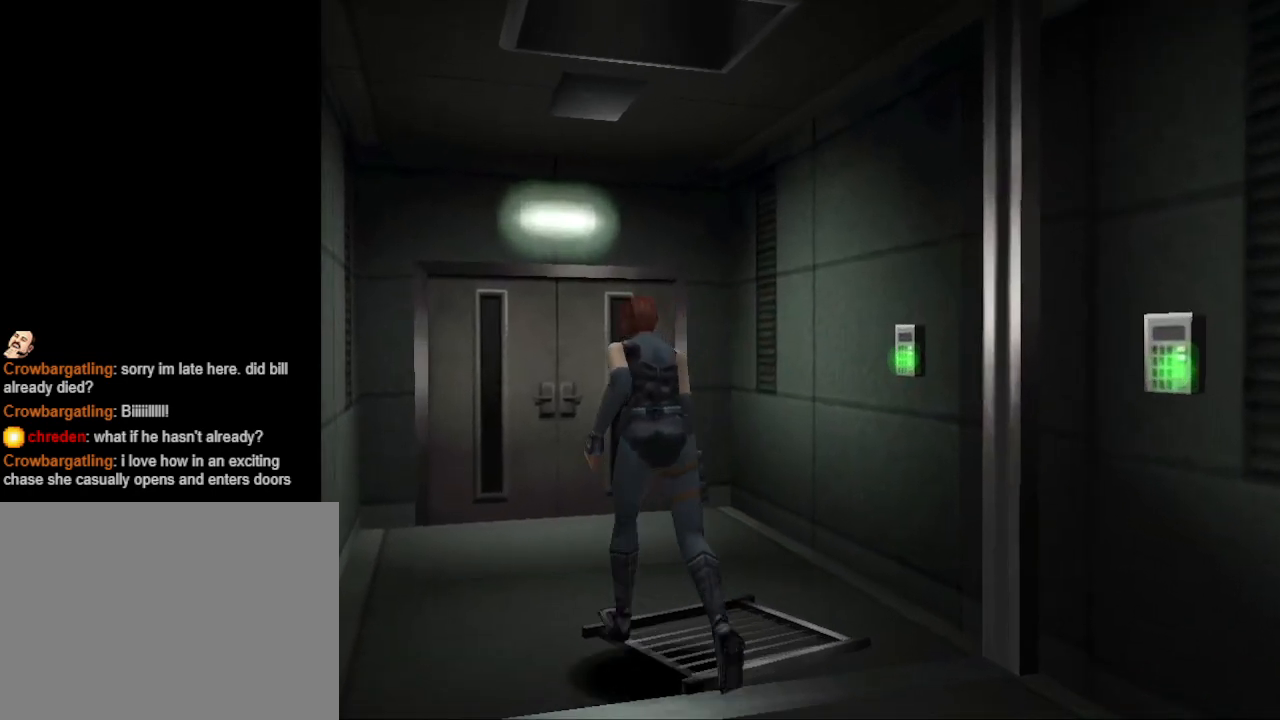
{"buttons": ["CIRCLE", "DPAD_UP"], "events": [[167, "DPAD_RIGHT", "down"], [200, "DPAD_RIGHT", "up"]]}
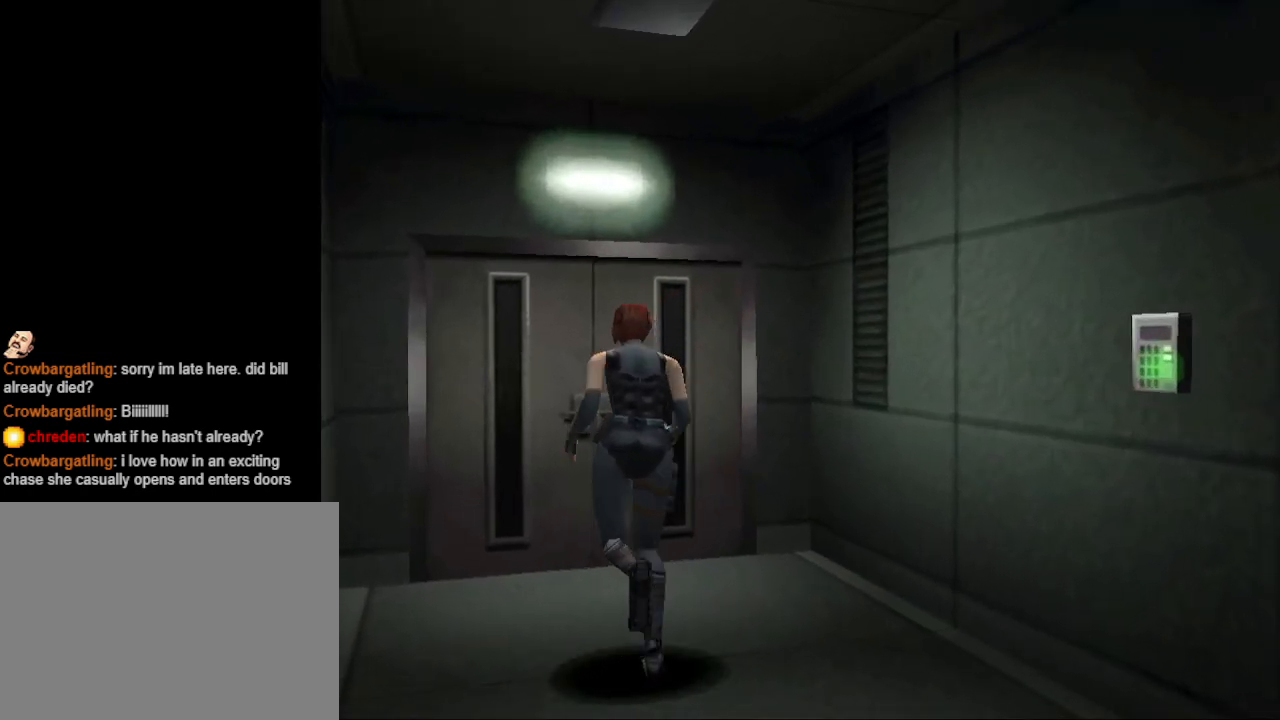
{"buttons": ["DPAD_UP"], "events": [[300, "CIRCLE", "up"], [433, "CROSS", "down"], [500, "CROSS", "up"]]}
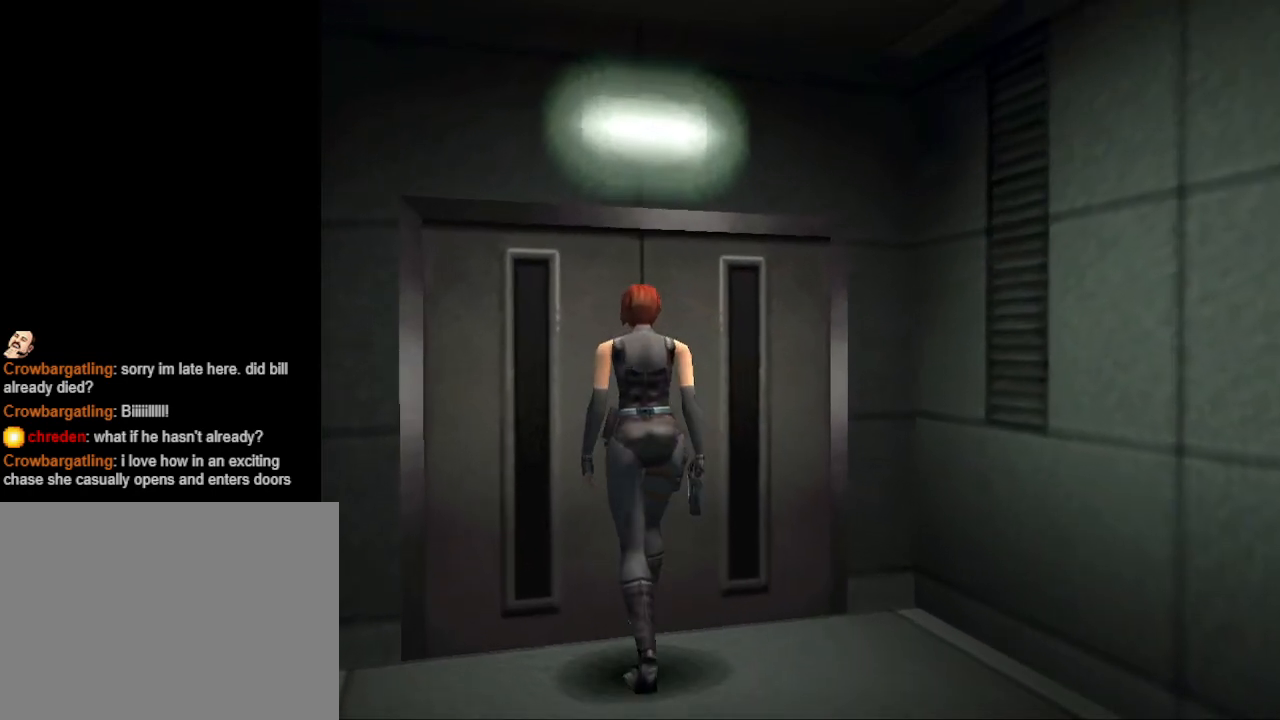
{"buttons": ["CROSS"], "events": [[67, "CROSS", "down"], [133, "DPAD_UP", "up"], [167, "CROSS", "up"], [267, "CROSS", "down"], [400, "CROSS", "up"], [500, "CROSS", "down"]]}
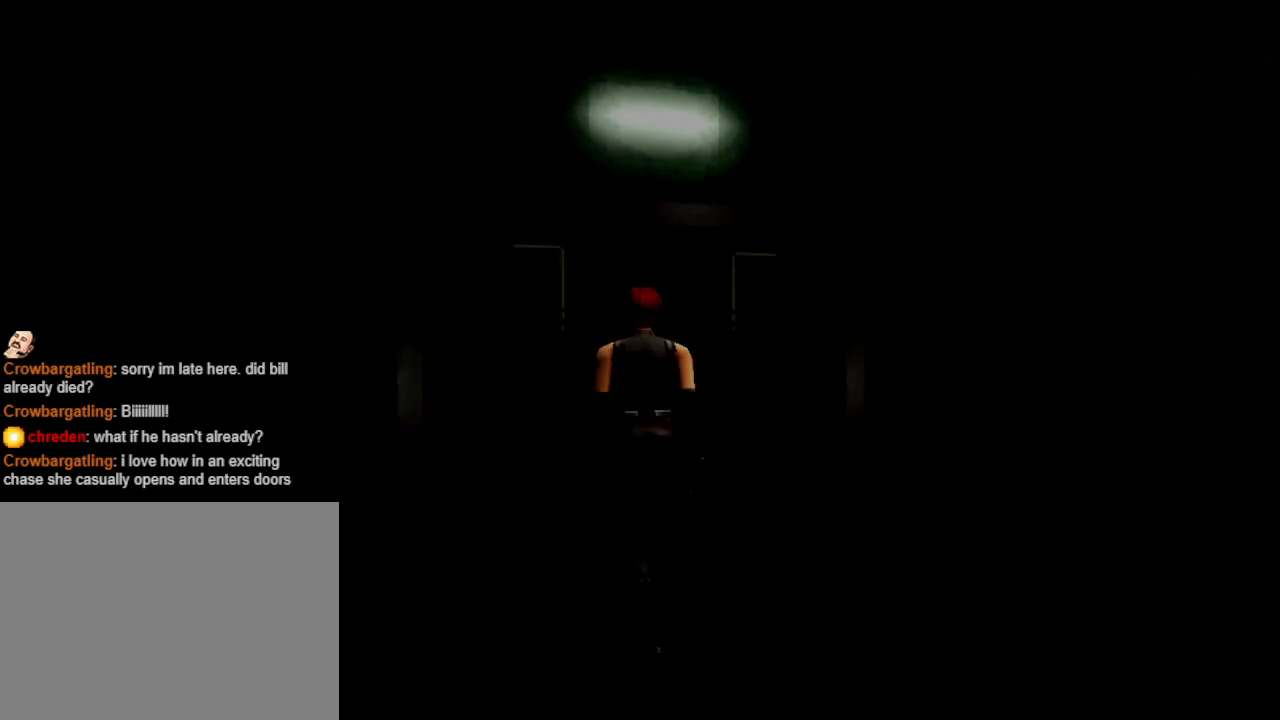
{"buttons": [], "events": [[100, "CROSS", "up"]]}
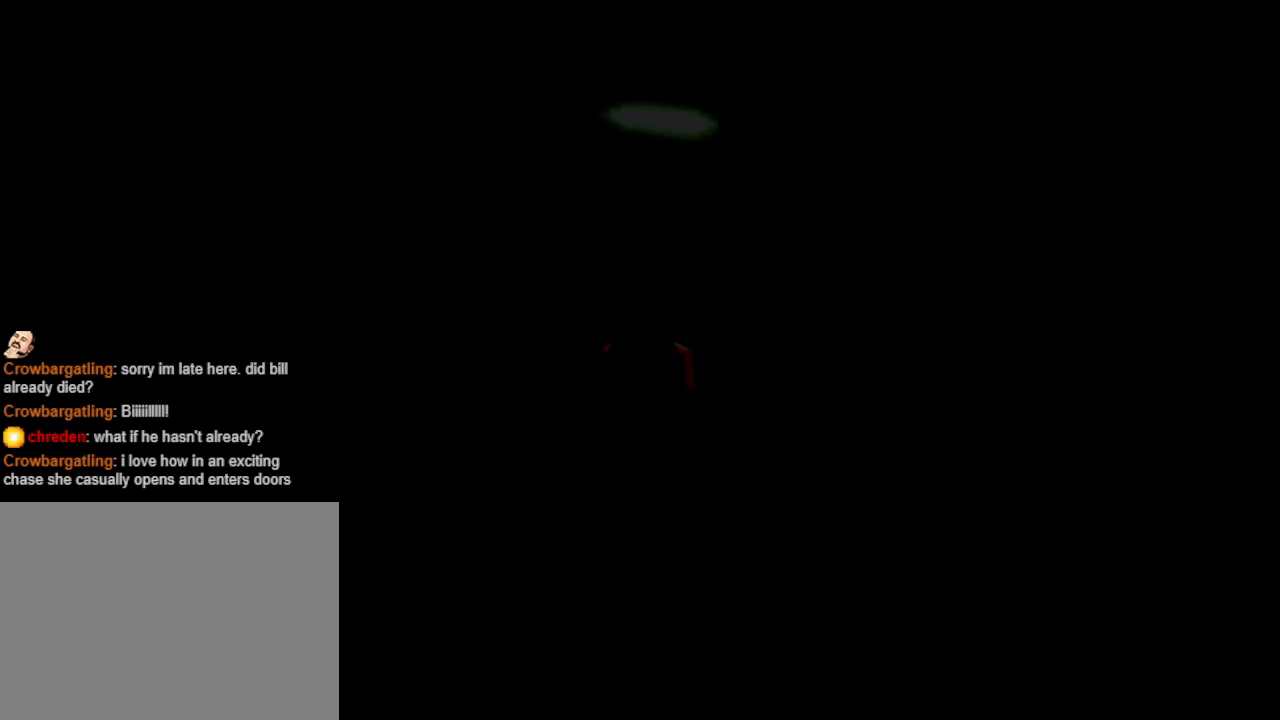
{"buttons": [], "events": []}
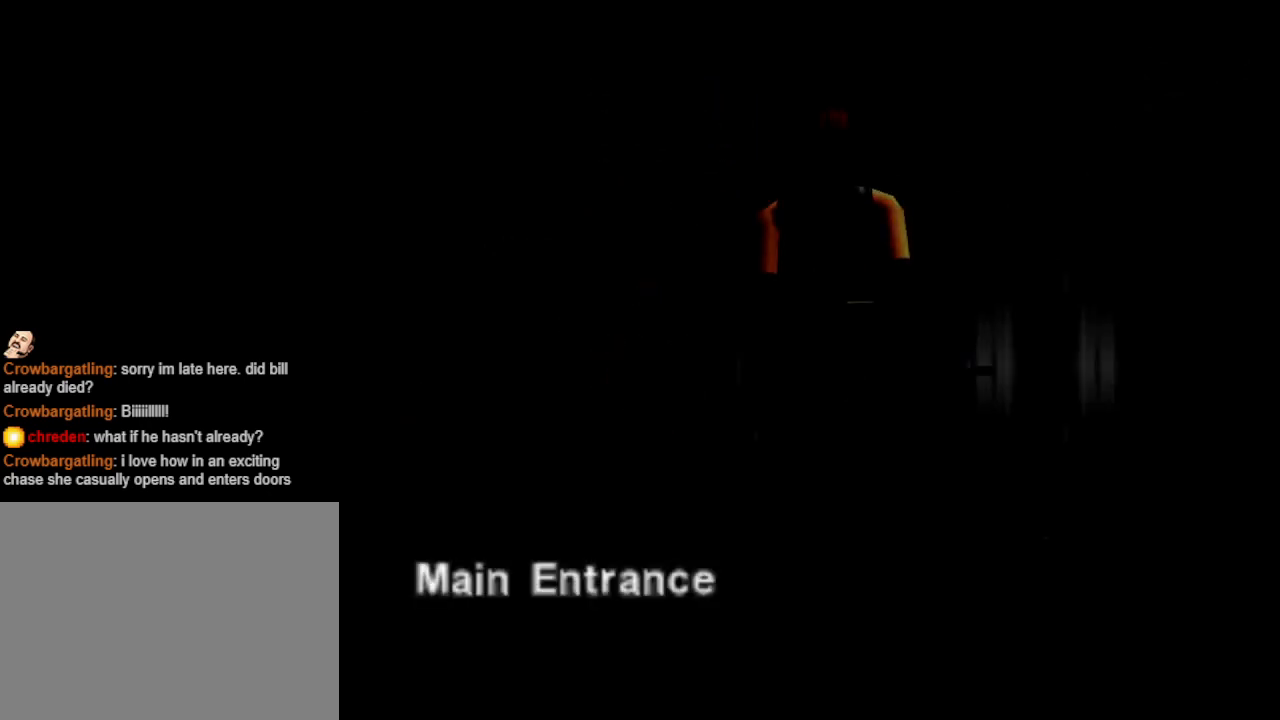
{"buttons": [], "events": []}
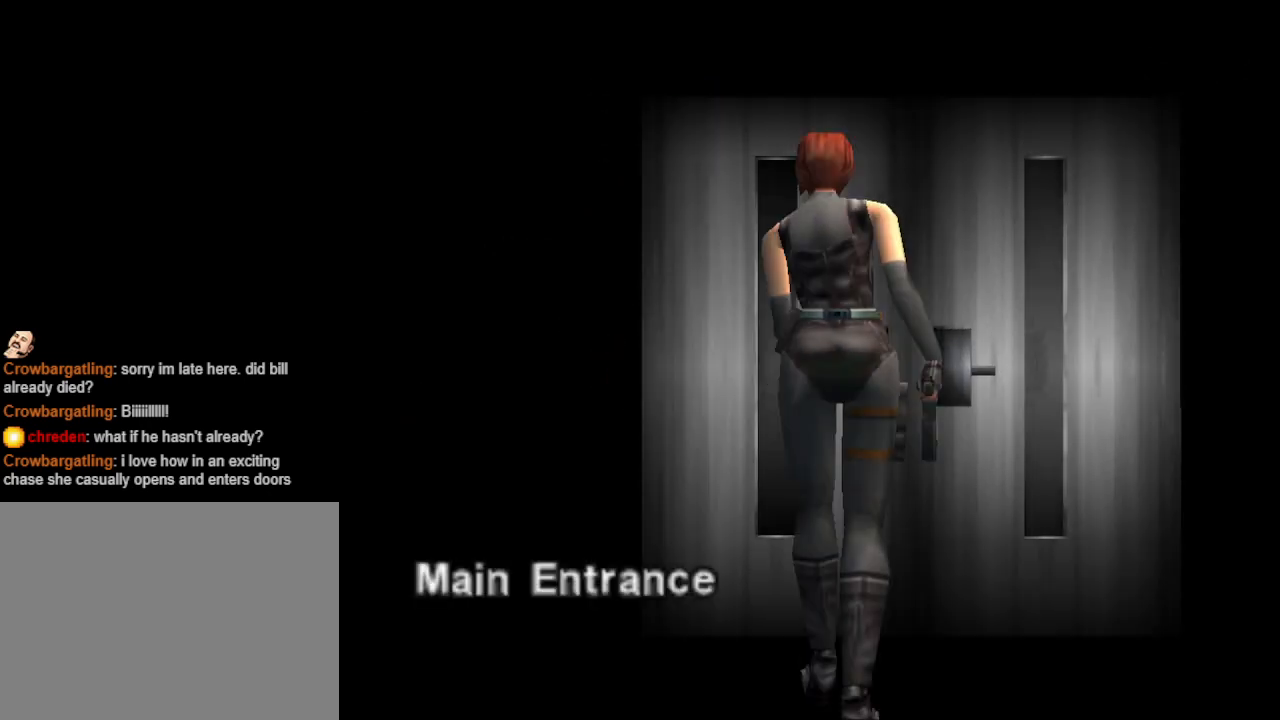
{"buttons": [], "events": []}
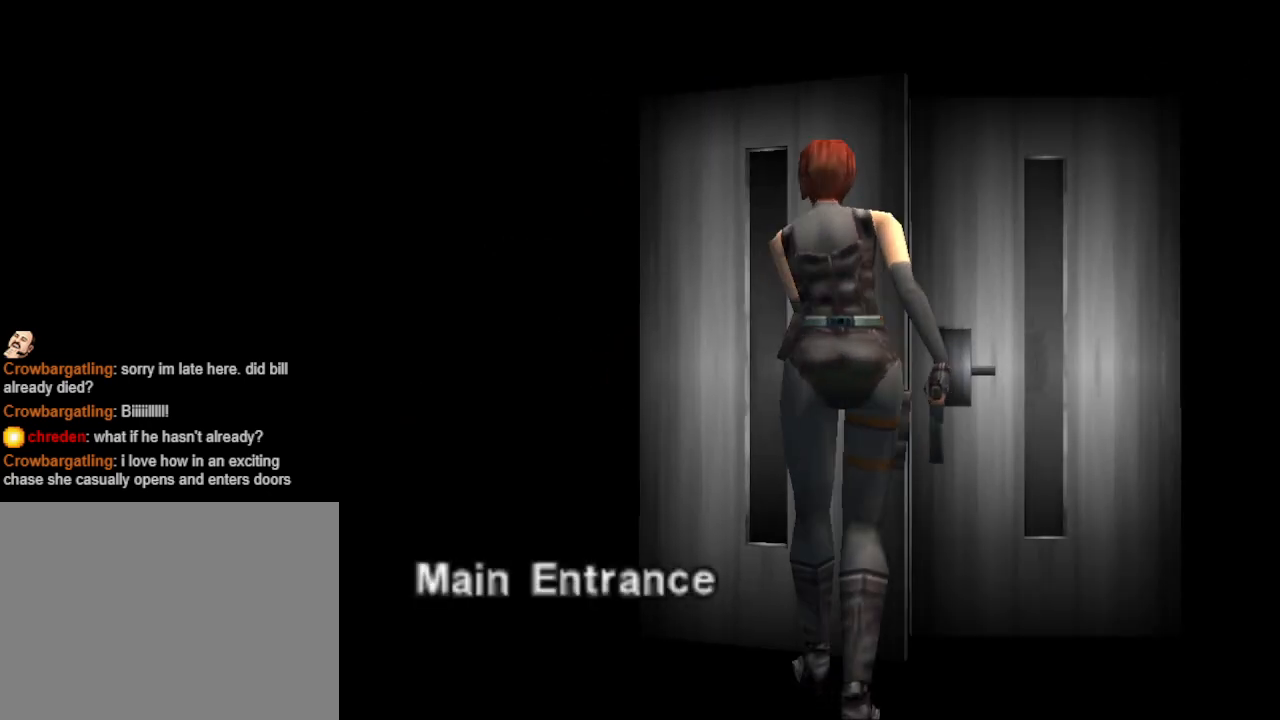
{"buttons": [], "events": []}
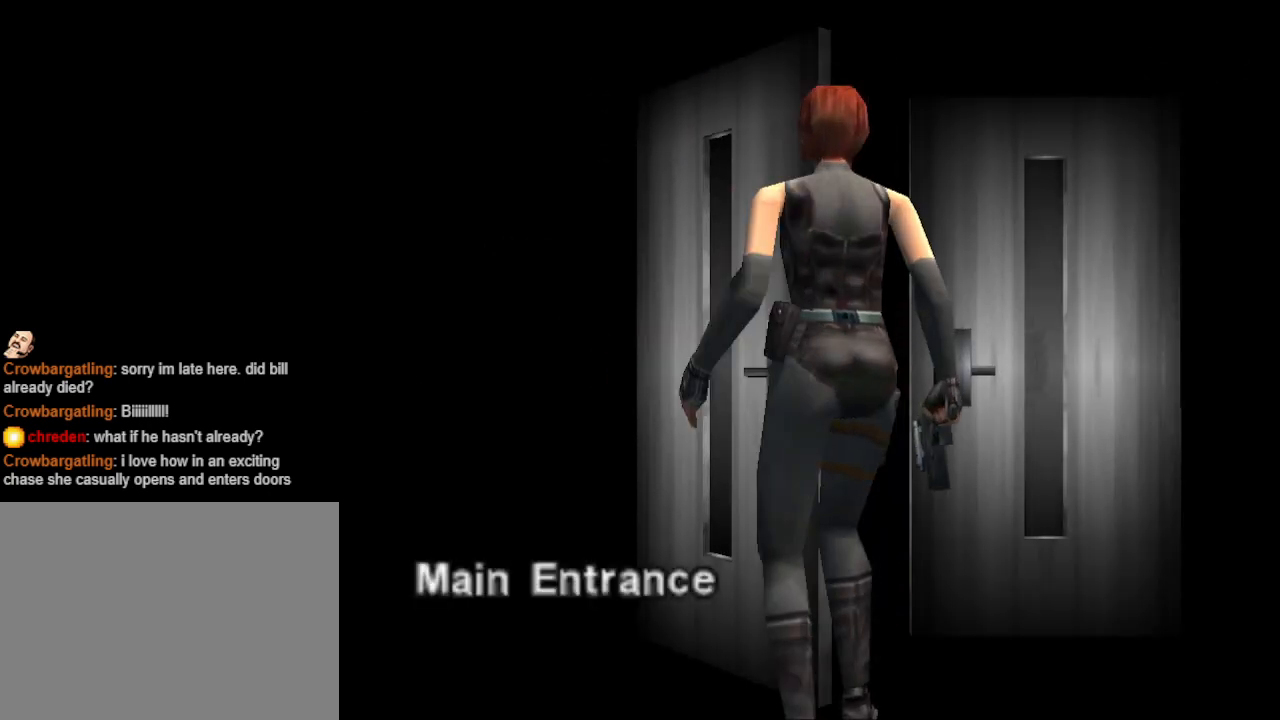
{"buttons": [], "events": []}
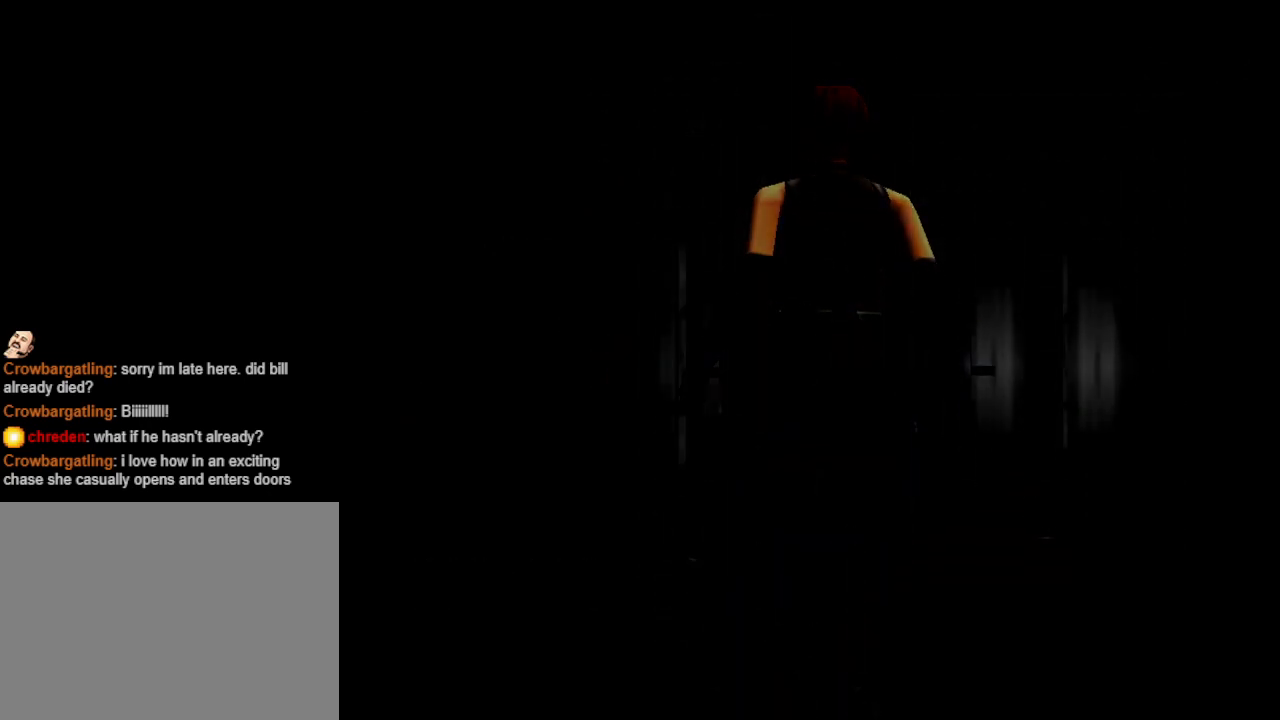
{"buttons": [], "events": []}
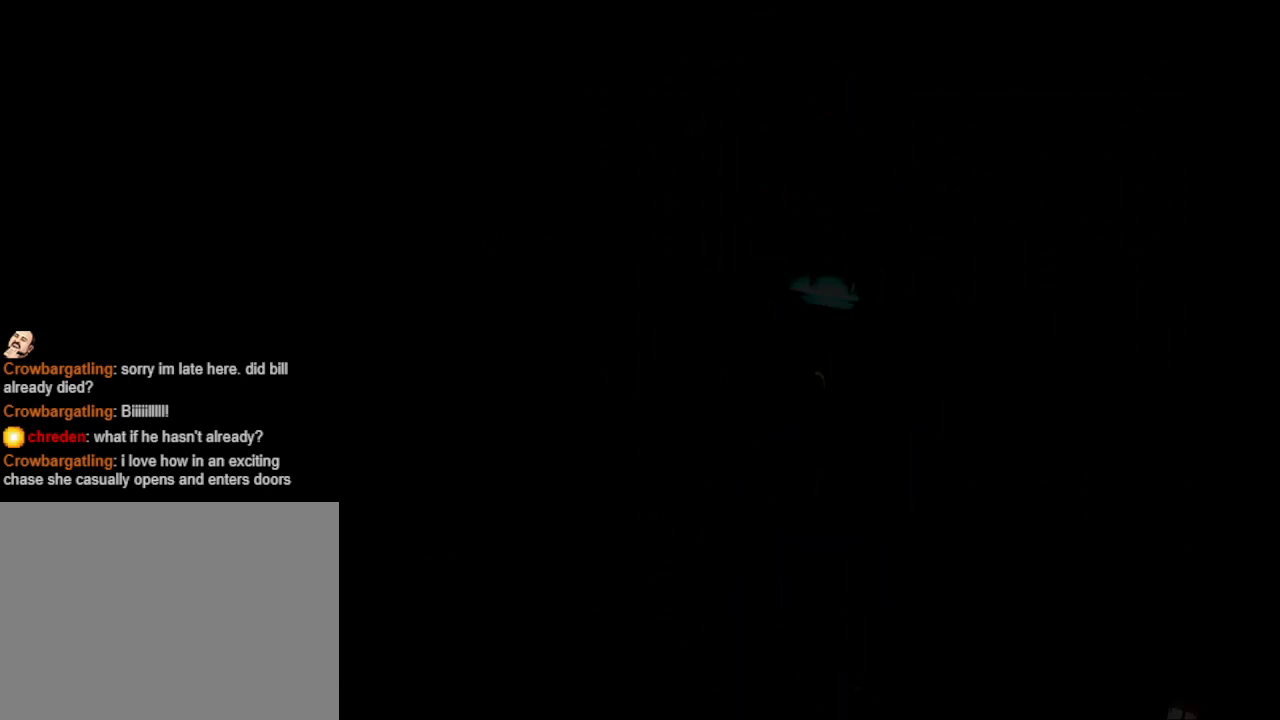
{"buttons": [], "events": []}
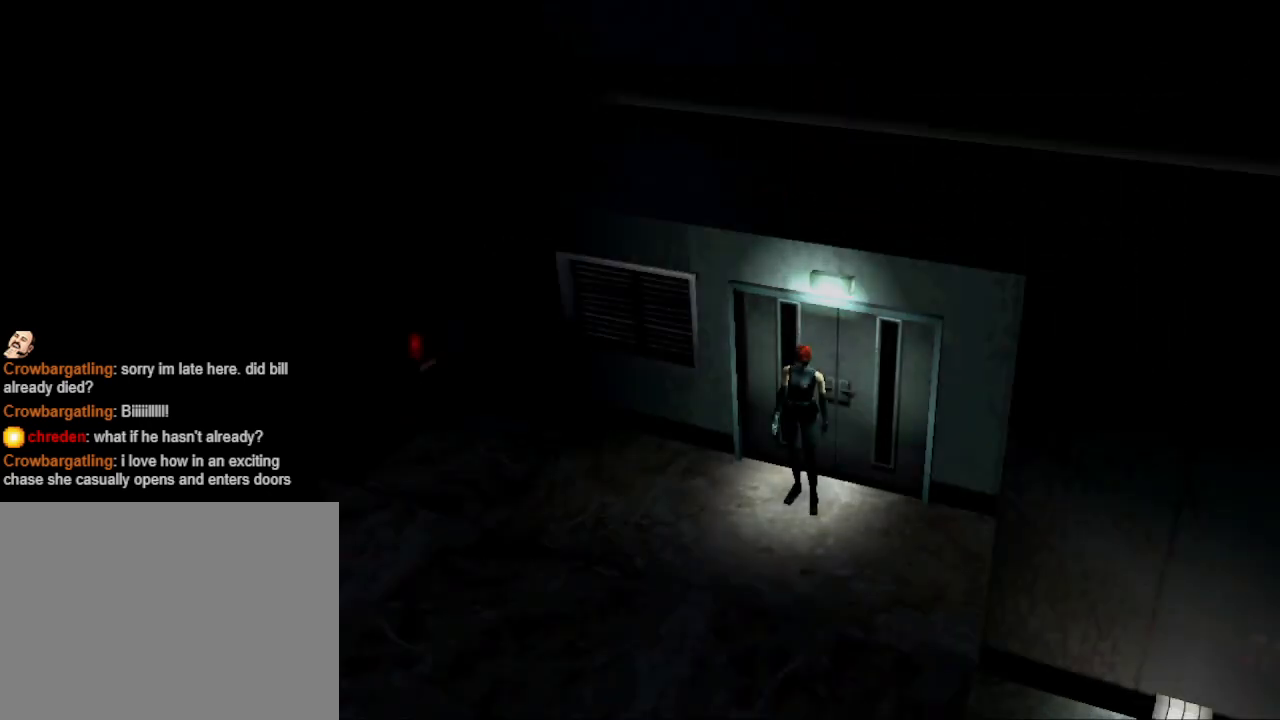
{"buttons": ["DPAD_UP", "DPAD_RIGHT"], "events": [[400, "DPAD_UP", "down"], [467, "DPAD_RIGHT", "down"]]}
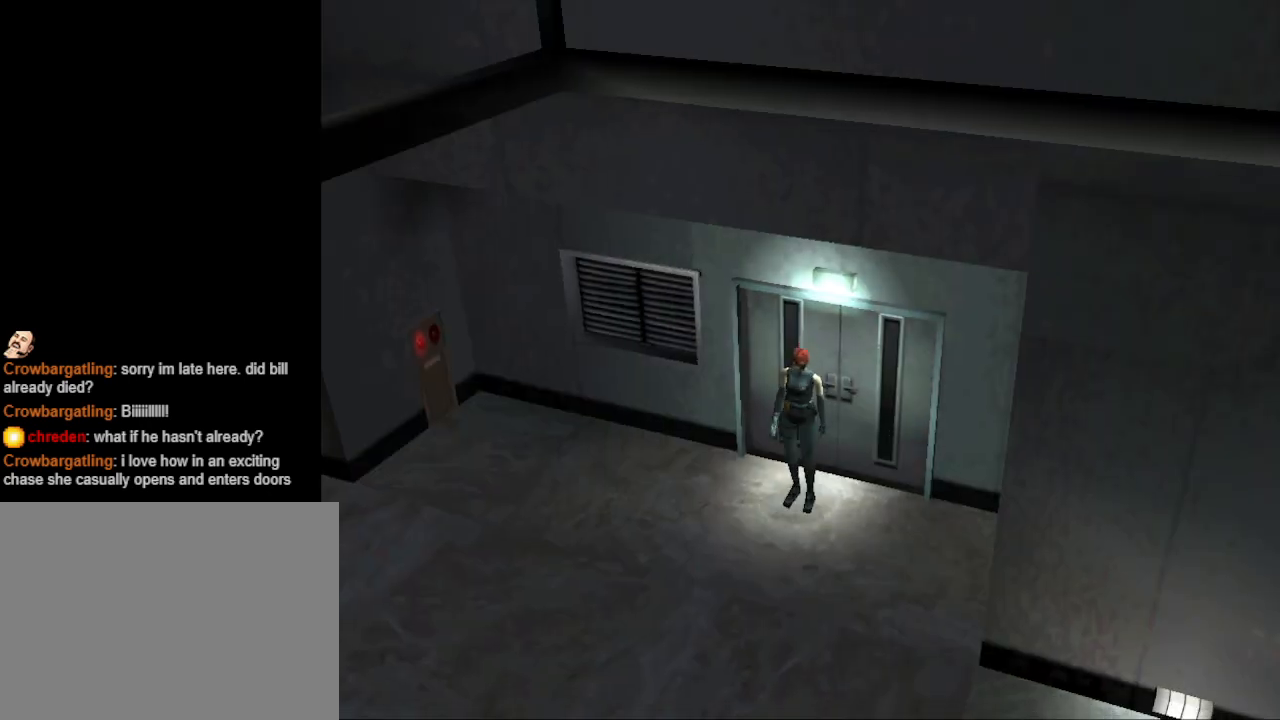
{"buttons": ["CIRCLE", "DPAD_UP"], "events": [[33, "CIRCLE", "down"], [400, "DPAD_RIGHT", "up"]]}
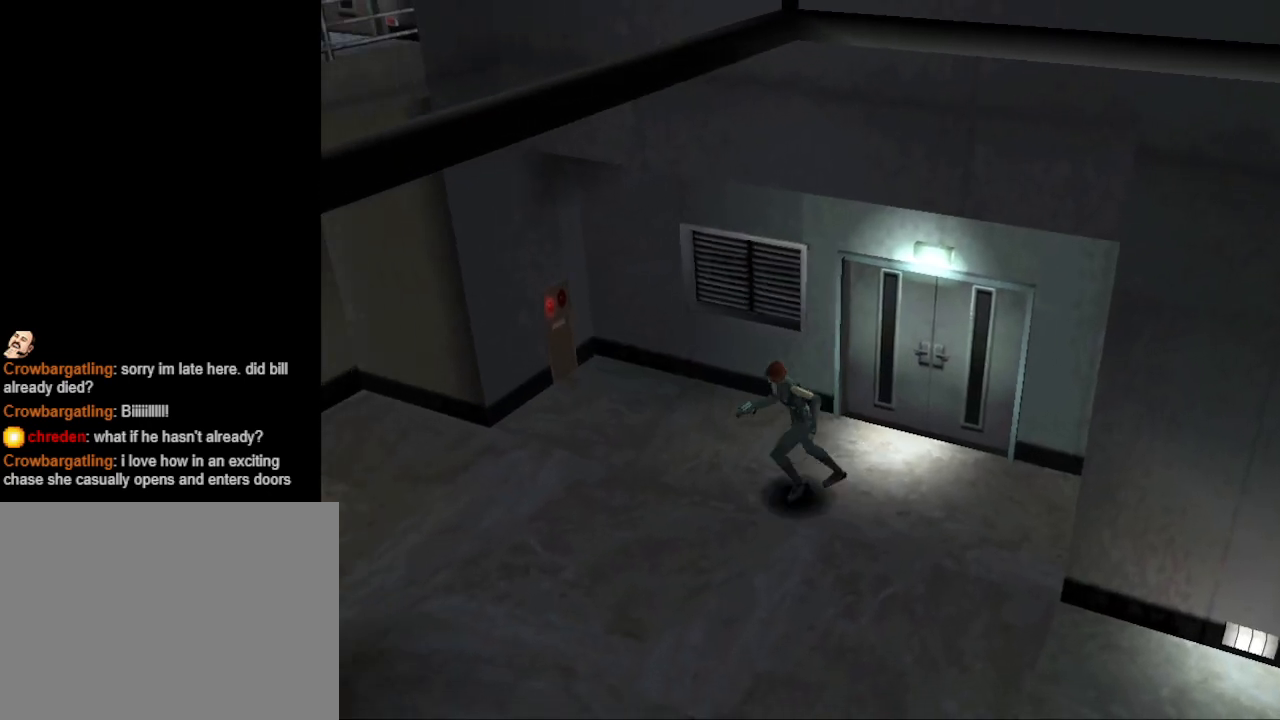
{"buttons": ["CIRCLE", "DPAD_UP", "DPAD_LEFT"], "events": [[367, "DPAD_LEFT", "down"]]}
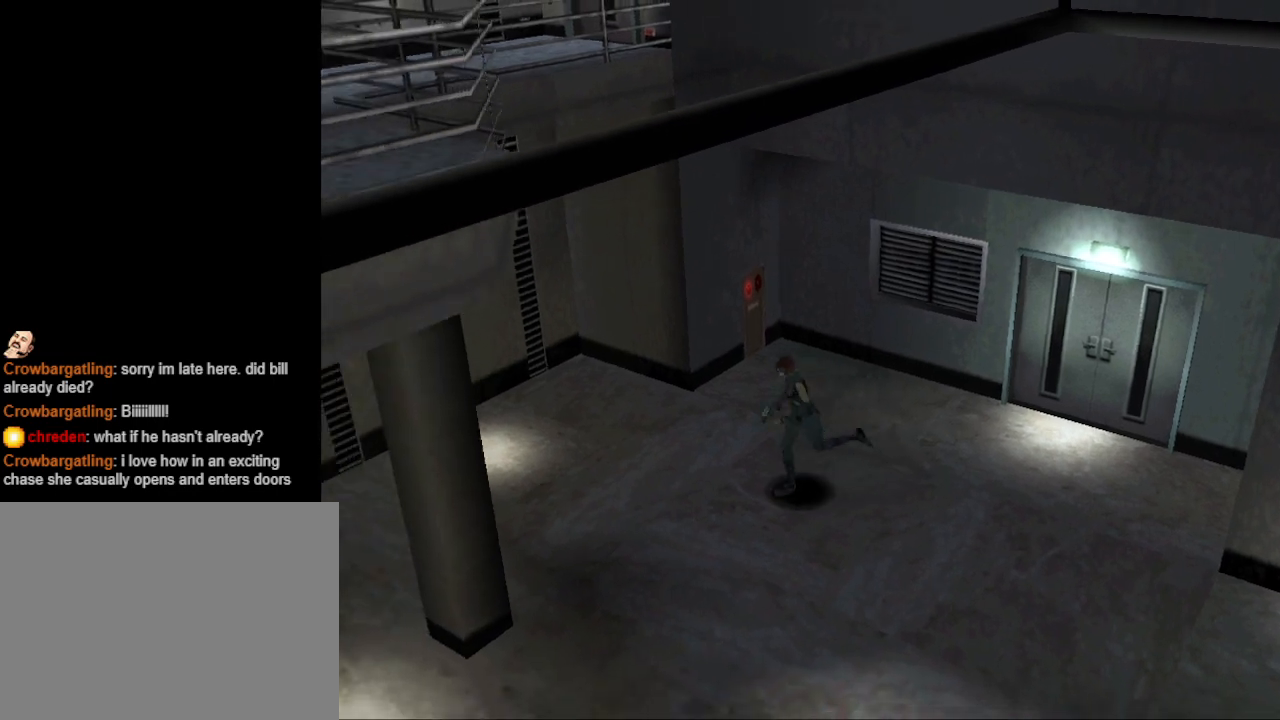
{"buttons": ["CIRCLE", "DPAD_UP"], "events": [[467, "DPAD_LEFT", "up"]]}
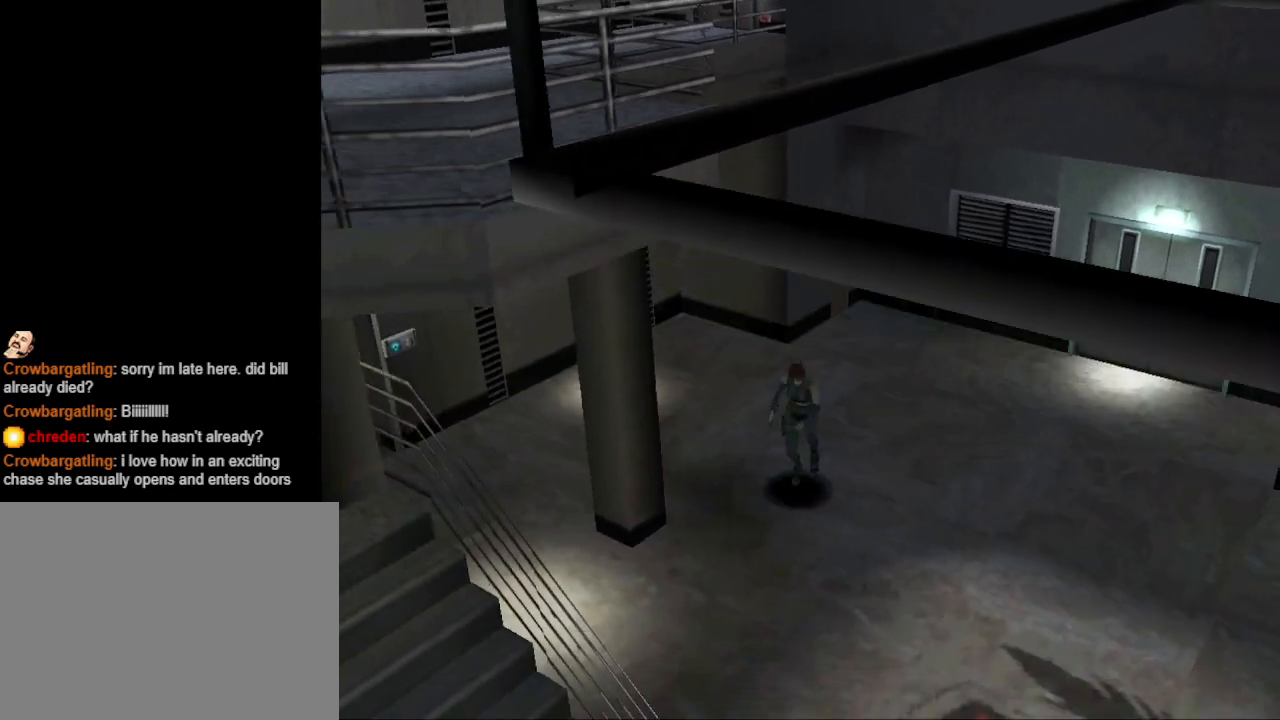
{"buttons": ["CIRCLE", "DPAD_UP", "DPAD_LEFT"], "events": [[400, "DPAD_LEFT", "down"]]}
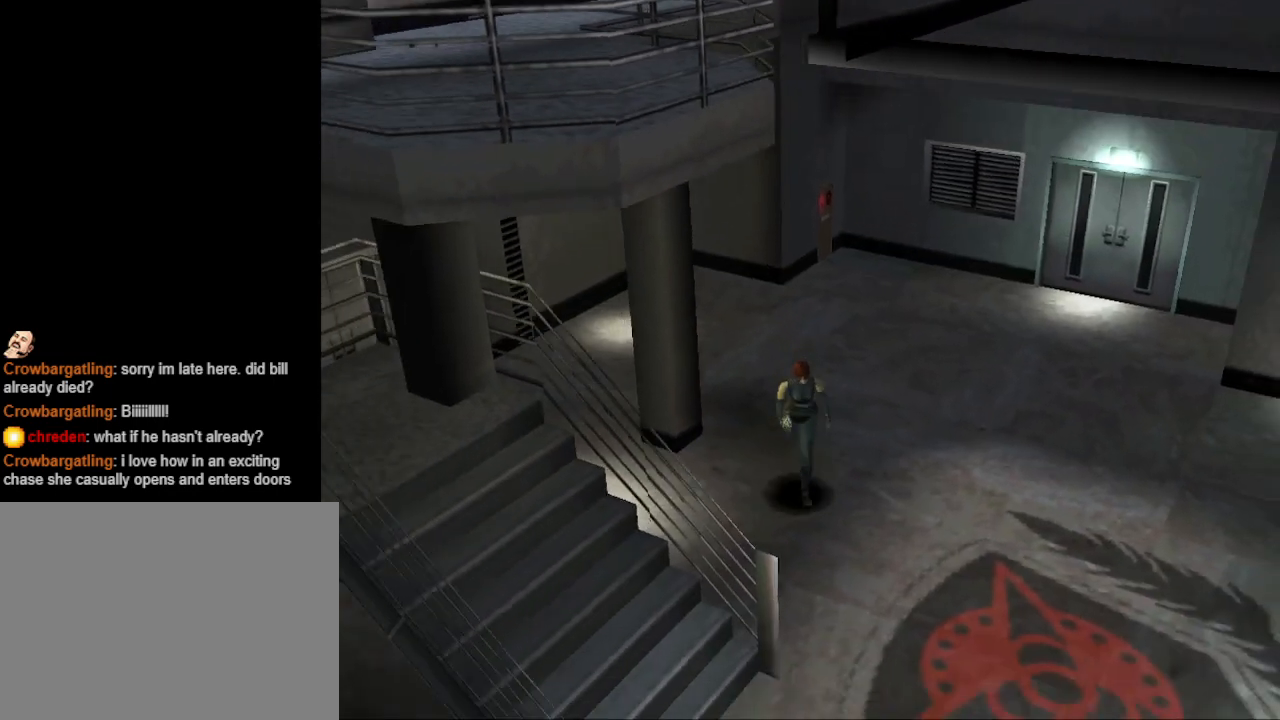
{"buttons": ["CIRCLE", "DPAD_UP", "DPAD_RIGHT"], "events": [[233, "DPAD_LEFT", "up"], [433, "DPAD_RIGHT", "down"]]}
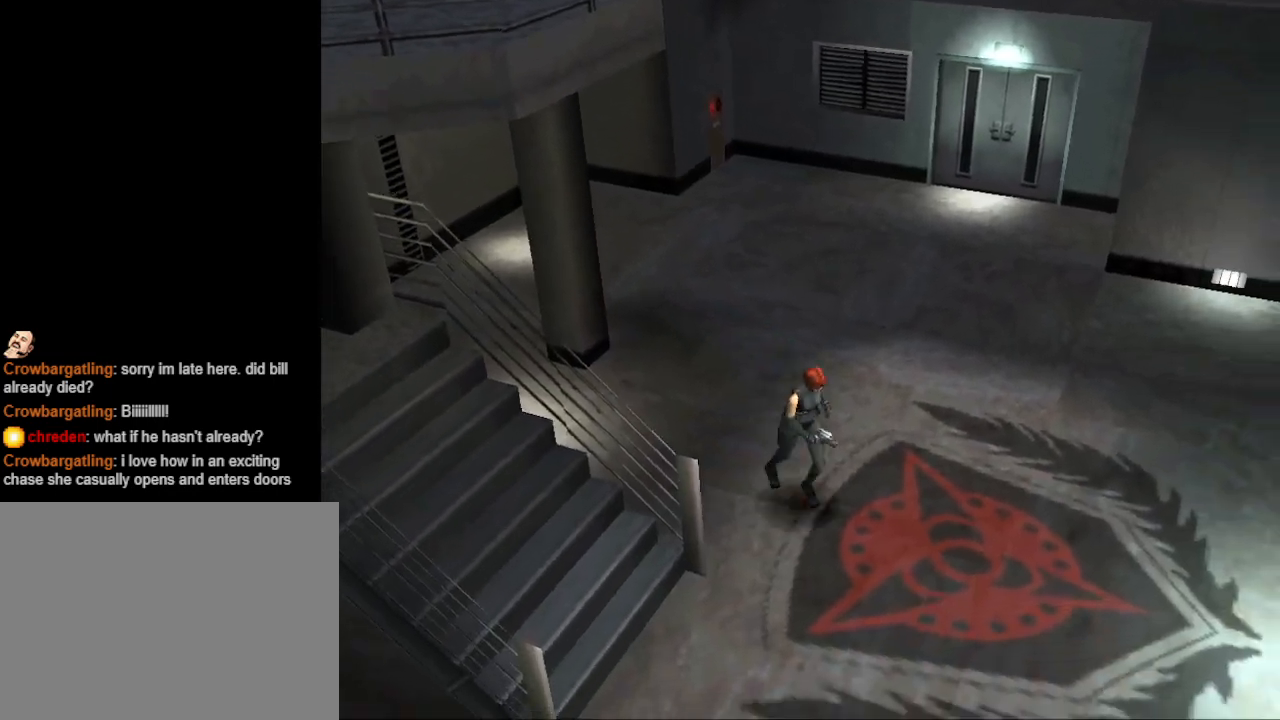
{"buttons": ["CIRCLE", "DPAD_RIGHT"], "events": [[500, "DPAD_UP", "up"]]}
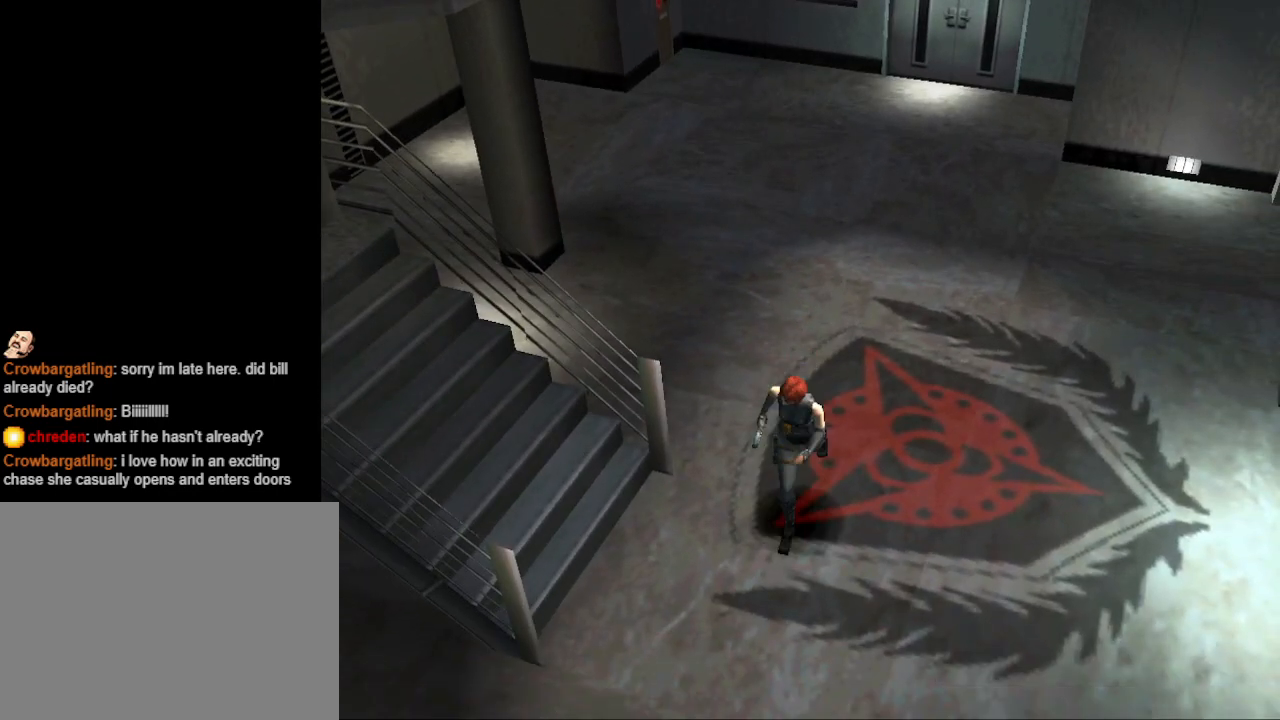
{"buttons": ["DPAD_RIGHT"], "events": [[67, "CIRCLE", "up"], [167, "CIRCLE", "down"], [267, "DPAD_UP", "down"], [300, "DPAD_RIGHT", "up"], [467, "CIRCLE", "up"], [467, "DPAD_RIGHT", "down"], [467, "DPAD_UP", "up"]]}
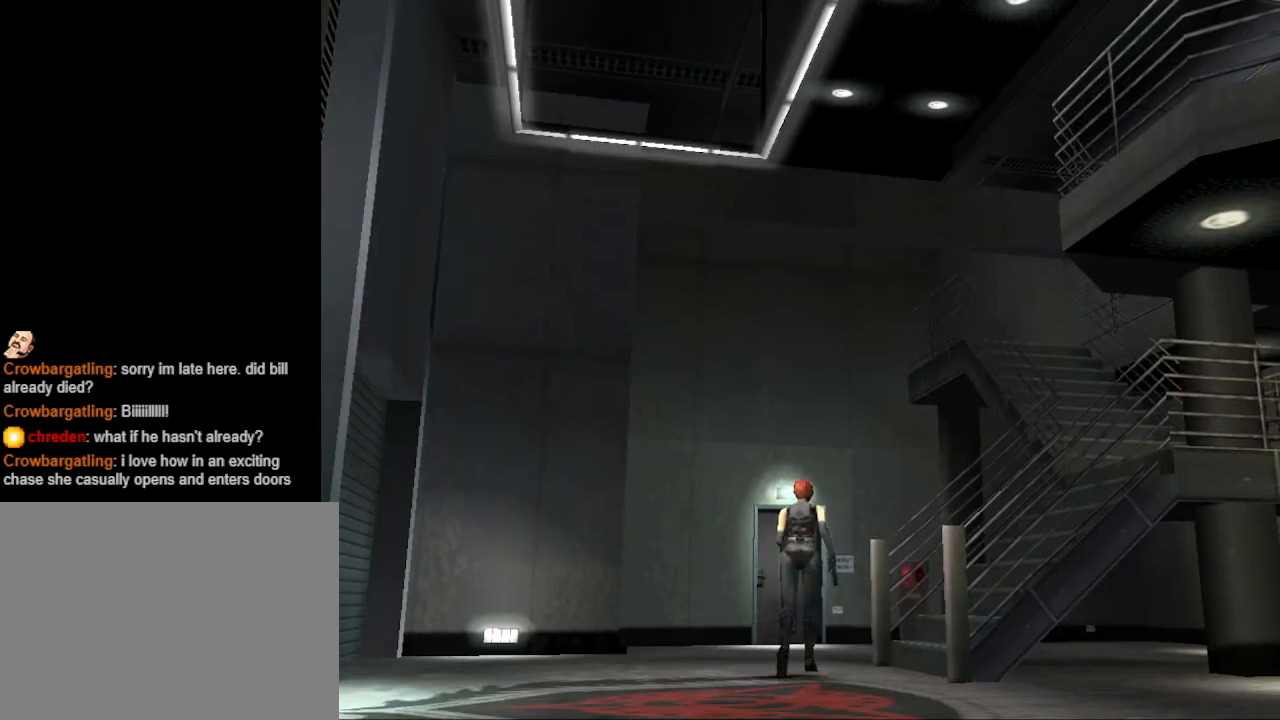
{"buttons": ["CIRCLE", "DPAD_UP"], "events": [[133, "CIRCLE", "down"], [133, "DPAD_UP", "down"], [200, "DPAD_RIGHT", "up"]]}
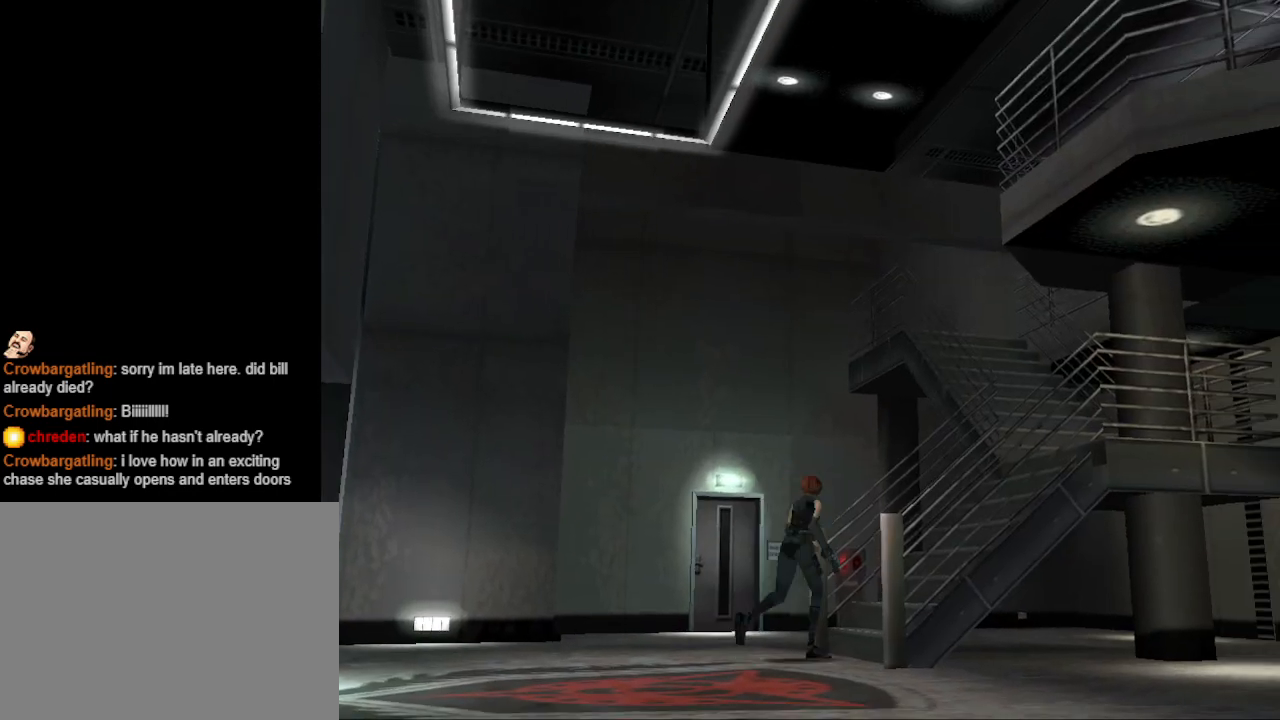
{"buttons": [], "events": [[100, "CIRCLE", "up"], [100, "DPAD_RIGHT", "down"], [233, "CROSS", "down"], [333, "DPAD_RIGHT", "up"], [400, "CROSS", "up"], [467, "DPAD_UP", "up"]]}